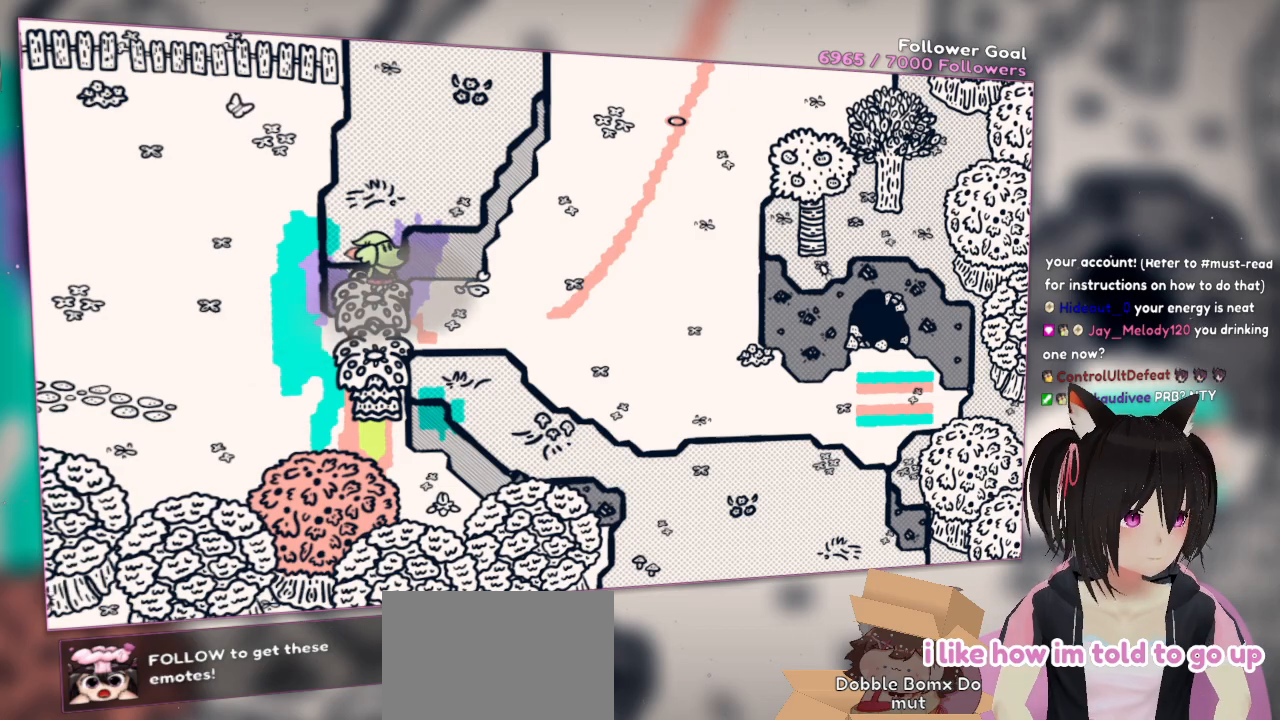
Gameplay with a controller (Nintendo layout); each line is a JSON object with the inputs held at the frame after it. "events" lists button and stick changes between this image and that frame as [ms after this image, input, new state], when the widget could be followed in between. Not read: R1.
{"buttons": [], "left_stick": "down", "right_stick": "center", "events": [[300, "left_stick", "down-left"], [367, "left_stick", "down"]]}
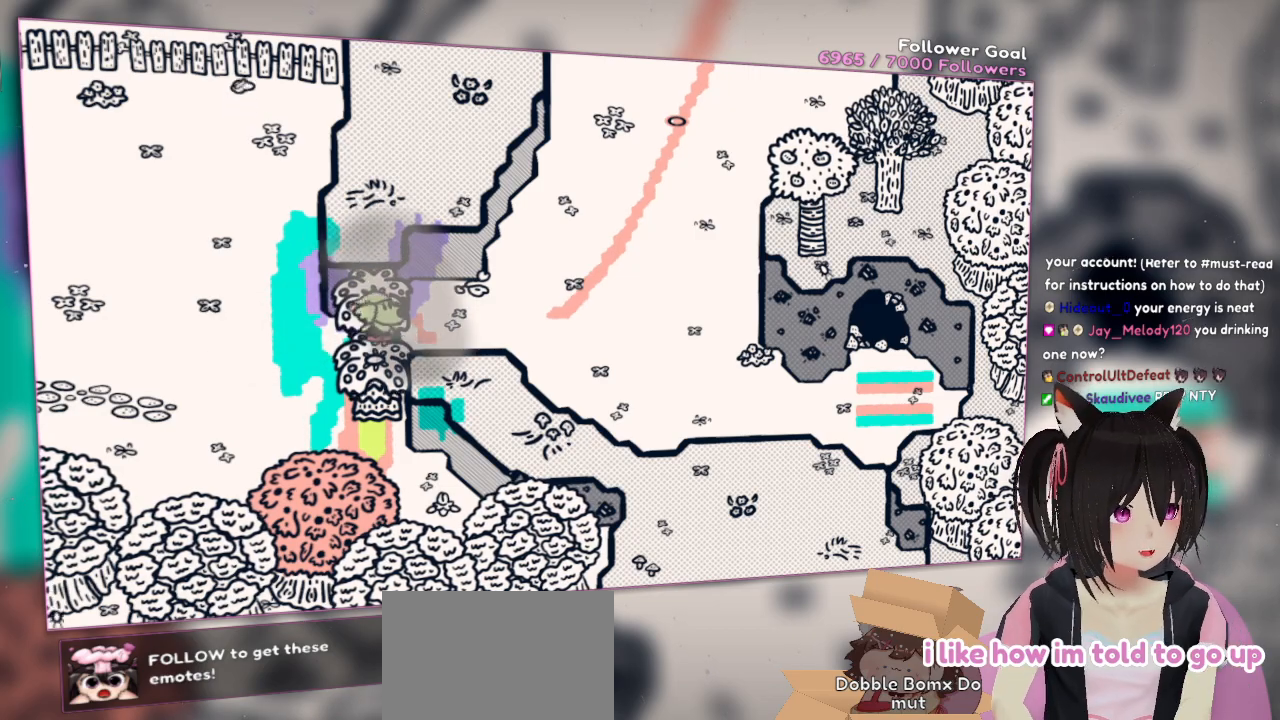
{"buttons": [], "left_stick": "right", "right_stick": "center", "events": [[100, "left_stick", "right"]]}
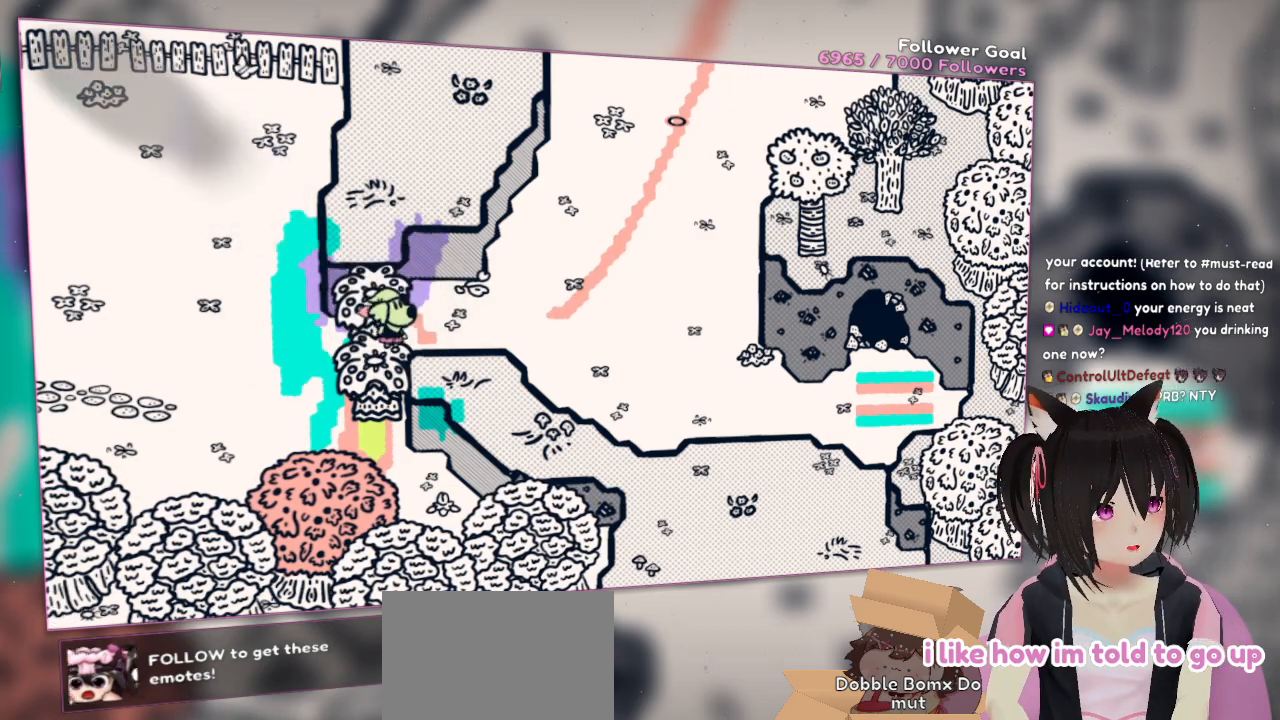
{"buttons": [], "left_stick": "down-right", "right_stick": "center", "events": [[33, "left_stick", "down-right"]]}
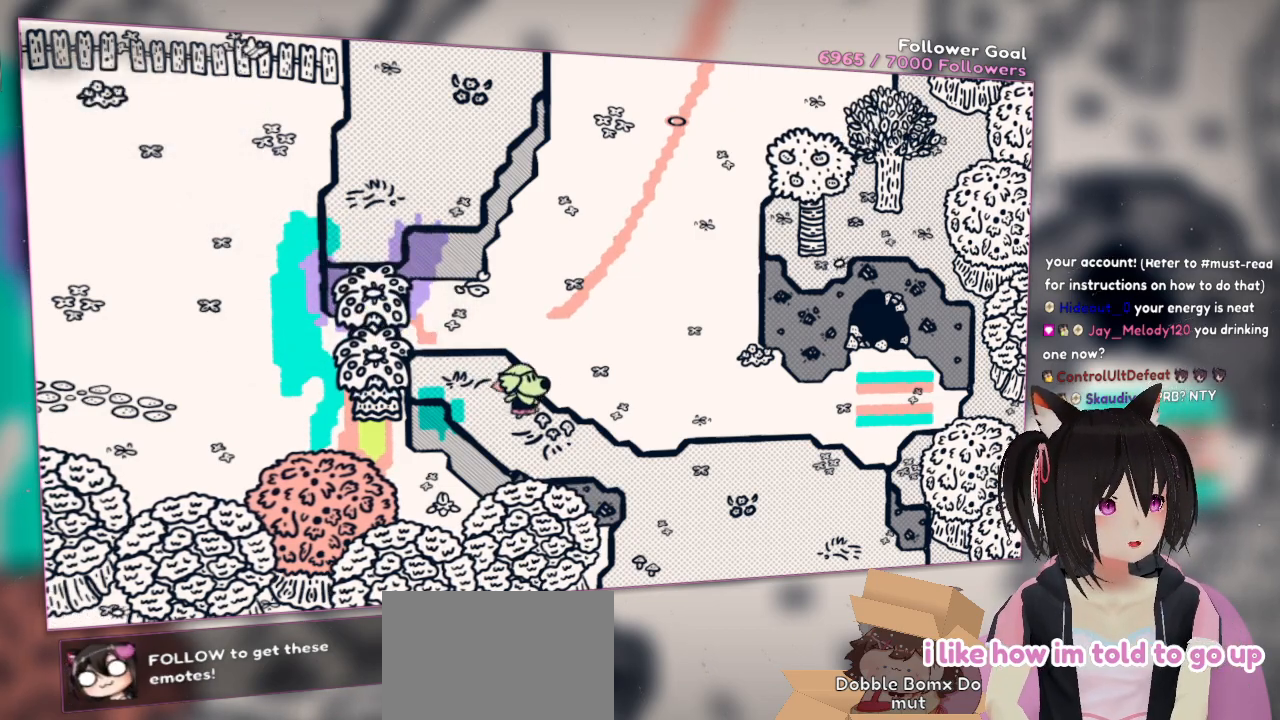
{"buttons": [], "left_stick": "right", "right_stick": "center", "events": [[100, "left_stick", "right"]]}
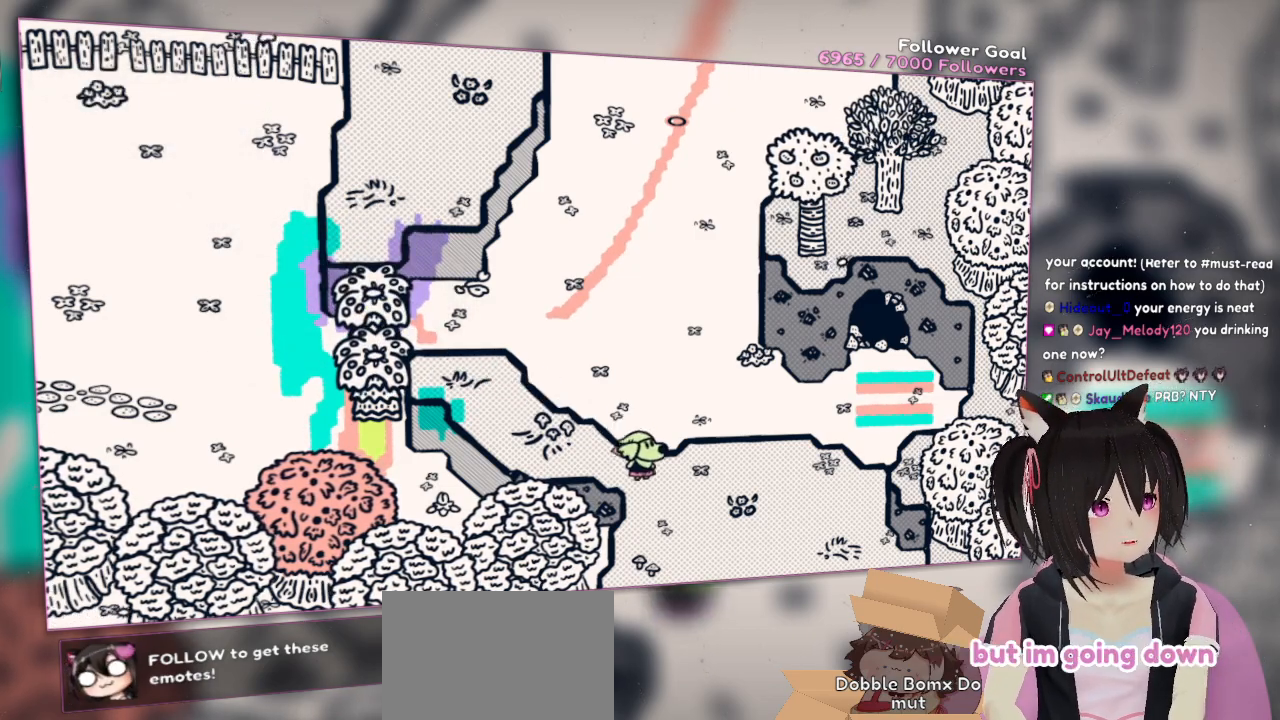
{"buttons": [], "left_stick": "down-right", "right_stick": "center", "events": [[33, "left_stick", "down-right"]]}
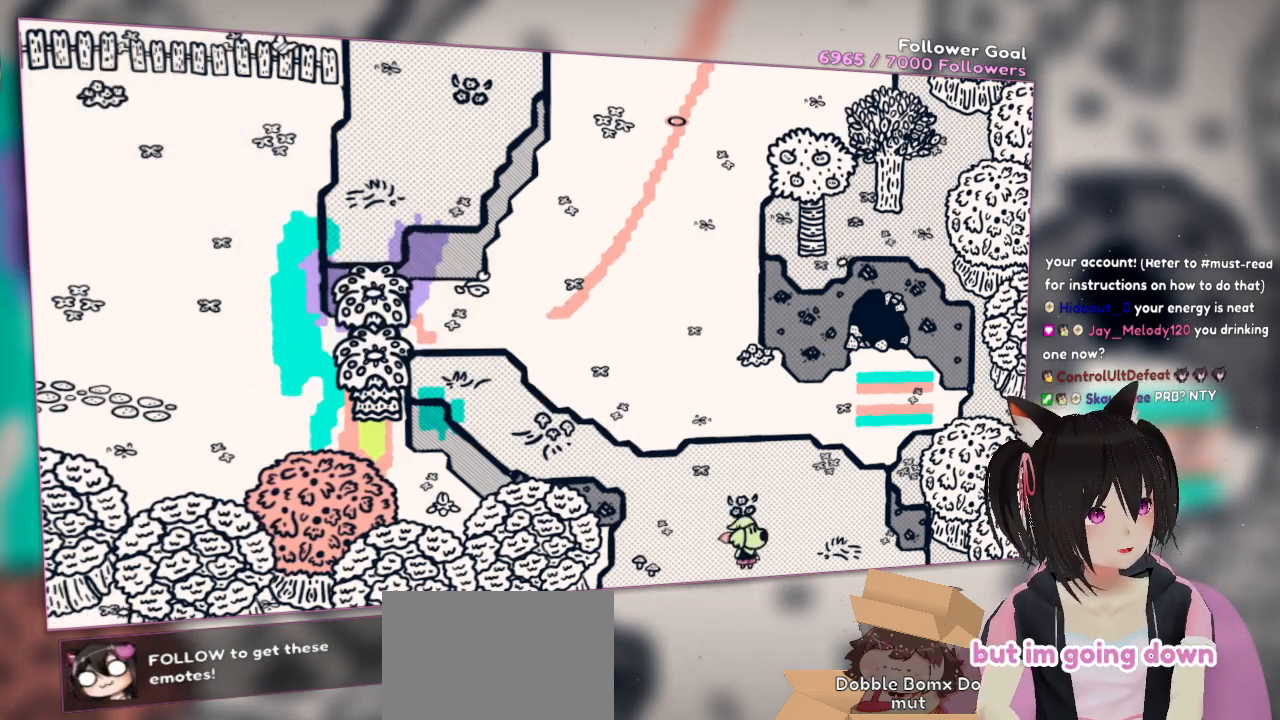
{"buttons": [], "left_stick": "down-right", "right_stick": "center", "events": []}
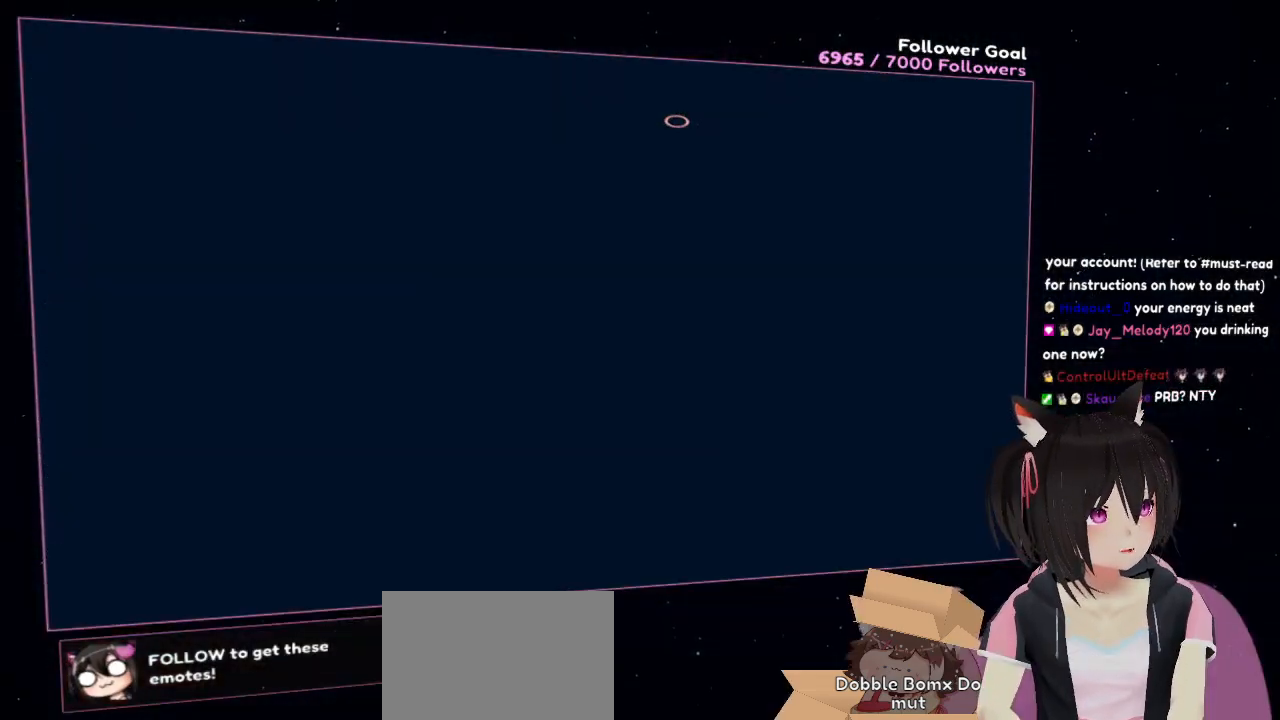
{"buttons": [], "left_stick": "down", "right_stick": "center", "events": [[100, "left_stick", "center"], [417, "left_stick", "down"]]}
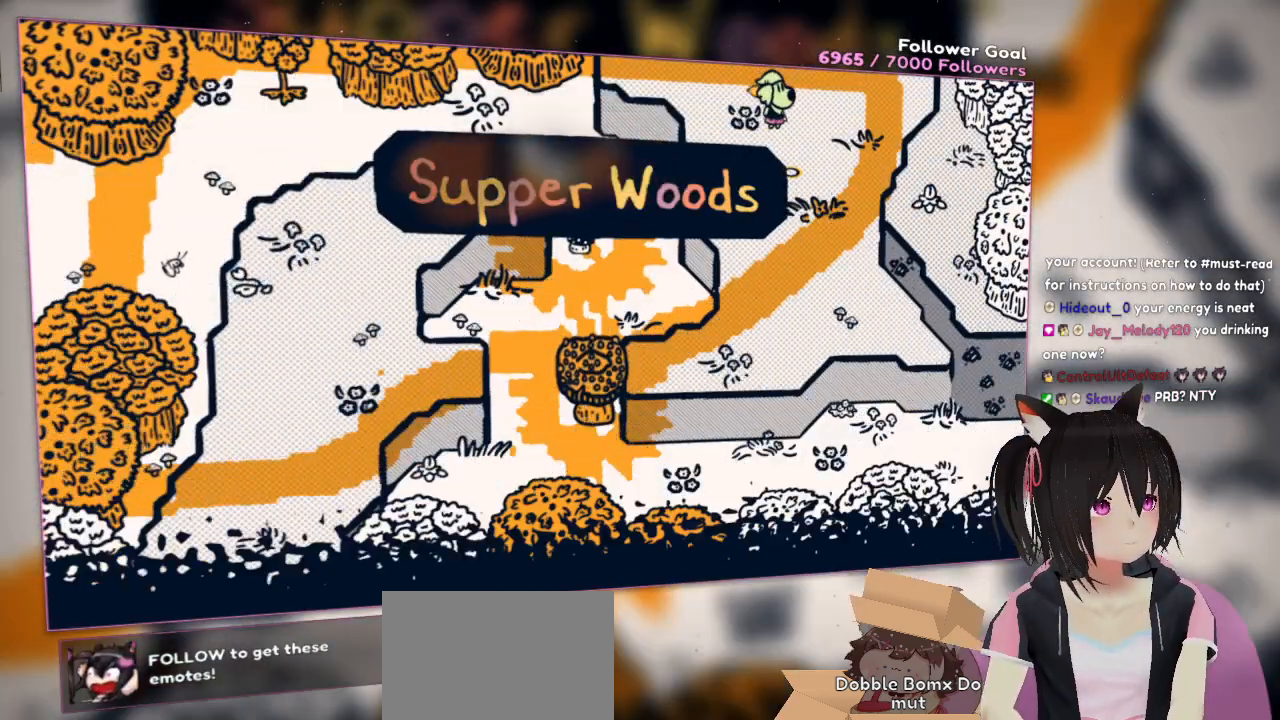
{"buttons": [], "left_stick": "center", "right_stick": "center", "events": [[383, "left_stick", "center"]]}
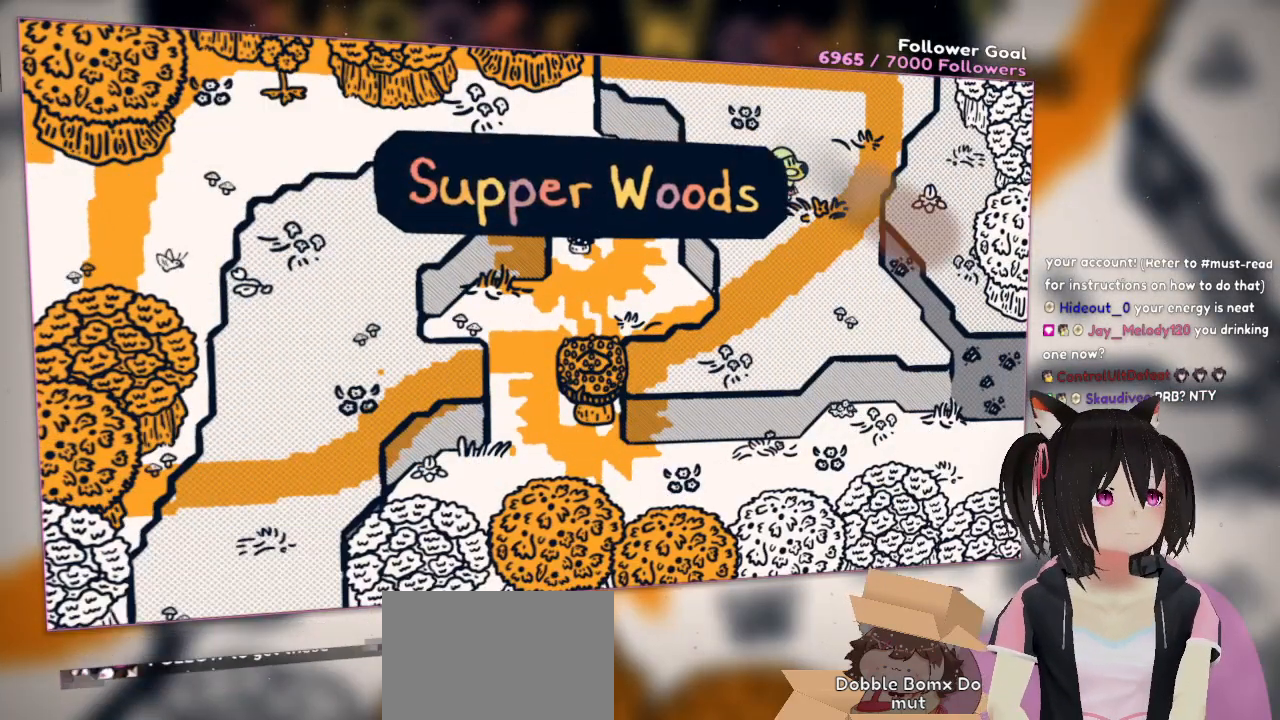
{"buttons": [], "left_stick": "down", "right_stick": "center", "events": [[117, "left_stick", "down"]]}
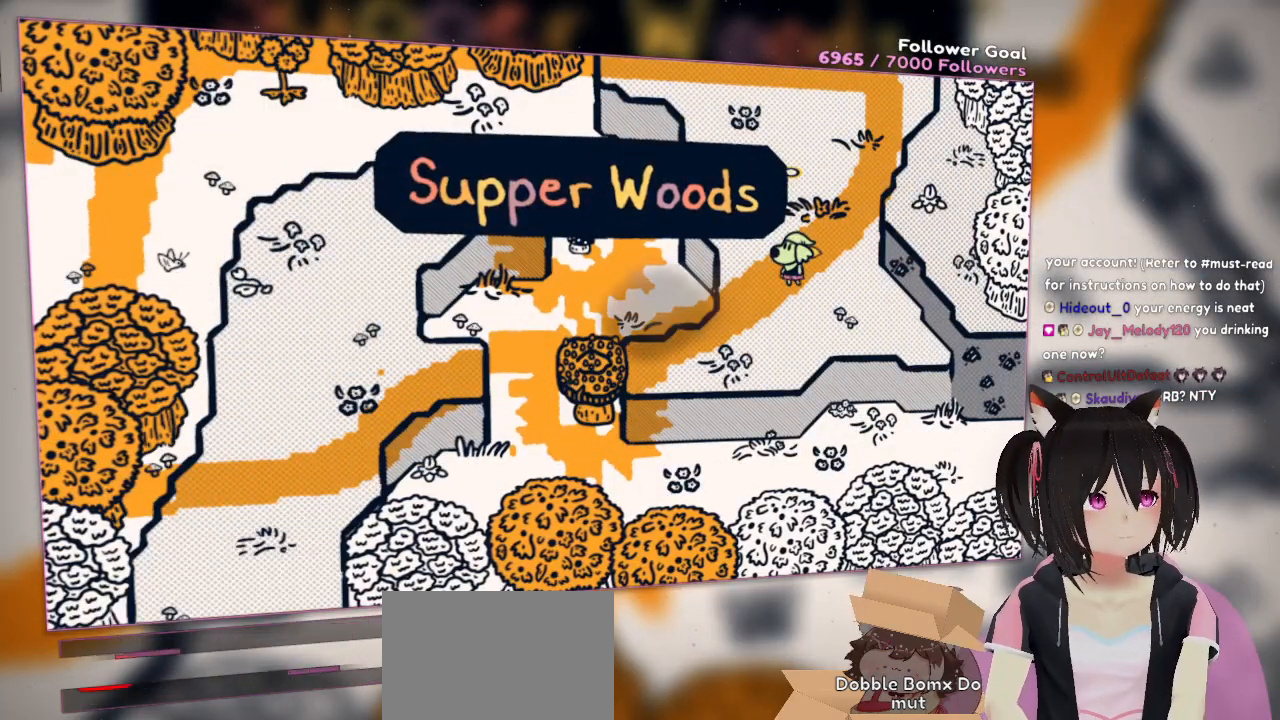
{"buttons": [], "left_stick": "center", "right_stick": "up", "events": [[17, "left_stick", "center"], [417, "right_stick", "up"]]}
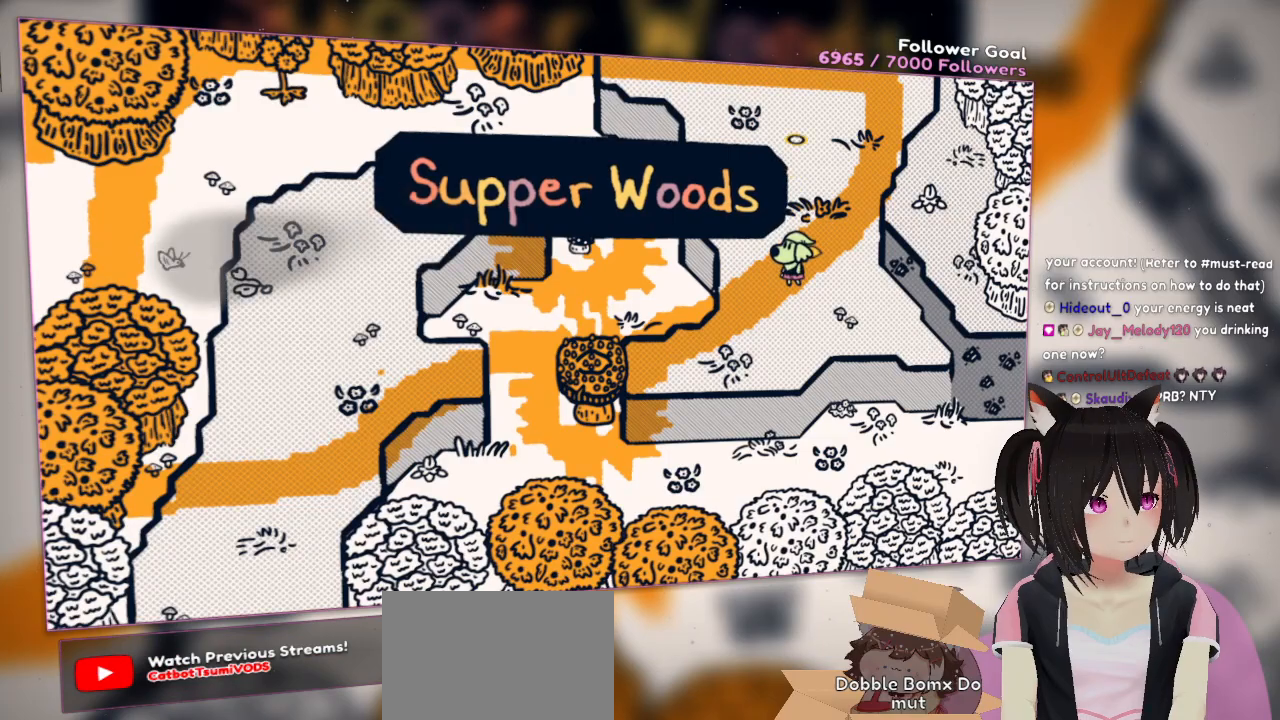
{"buttons": [], "left_stick": "center", "right_stick": "down", "events": [[283, "right_stick", "right"], [350, "left_stick", "down"], [383, "right_stick", "down"], [450, "left_stick", "center"]]}
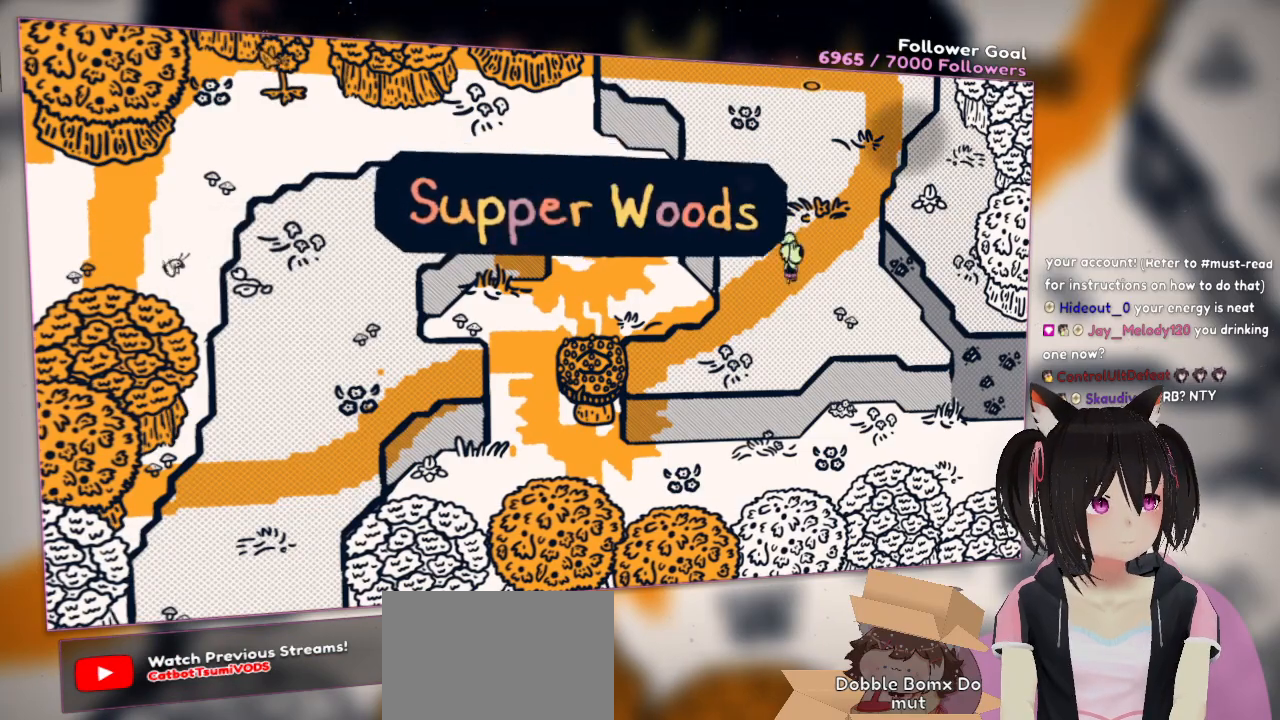
{"buttons": [], "left_stick": "up-right", "right_stick": "down", "events": [[17, "right_stick", "center"], [50, "left_stick", "up"], [383, "right_stick", "down"], [450, "left_stick", "up-right"]]}
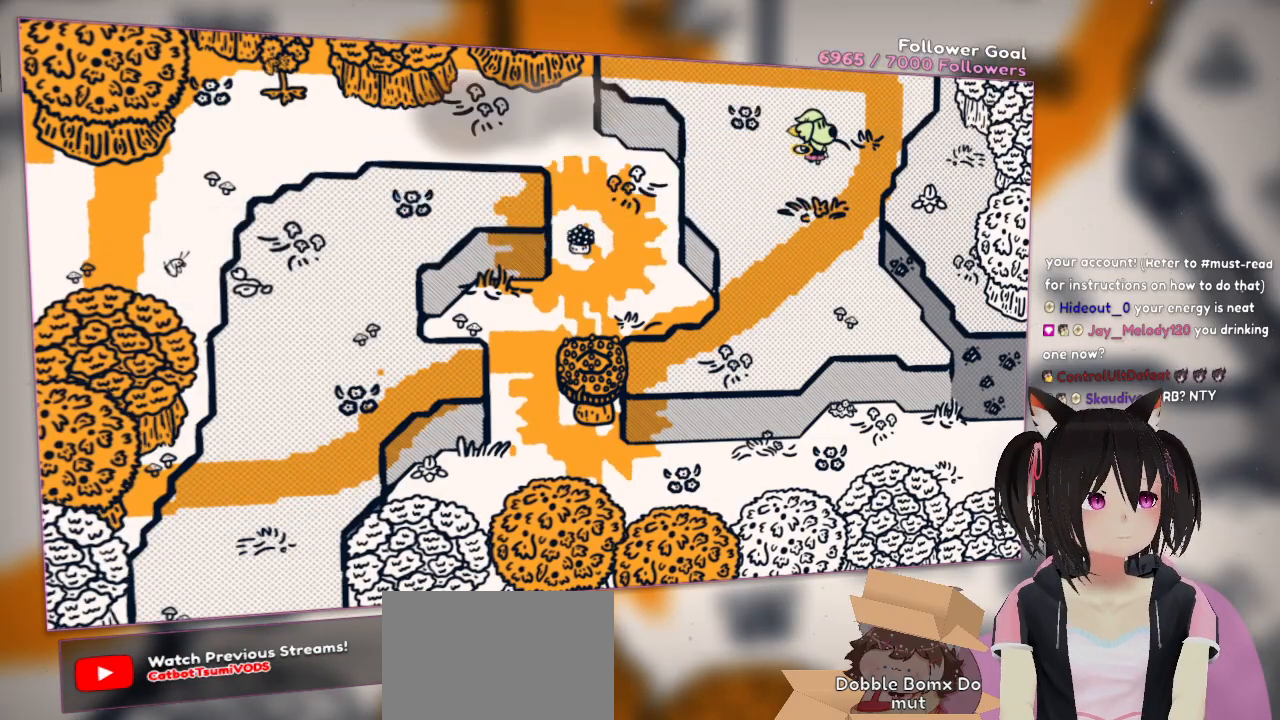
{"buttons": [], "left_stick": "up", "right_stick": "center", "events": [[183, "left_stick", "up"], [383, "right_stick", "center"]]}
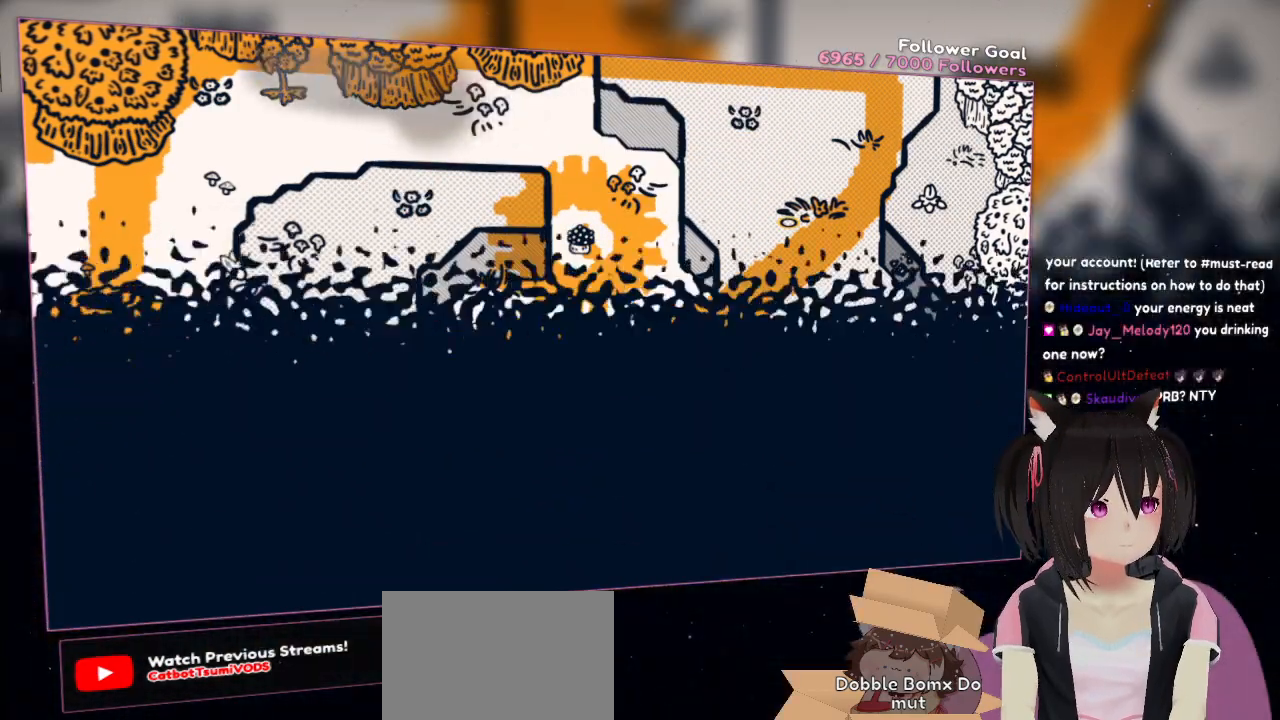
{"buttons": [], "left_stick": "up", "right_stick": "center", "events": [[117, "left_stick", "center"], [250, "left_stick", "up"]]}
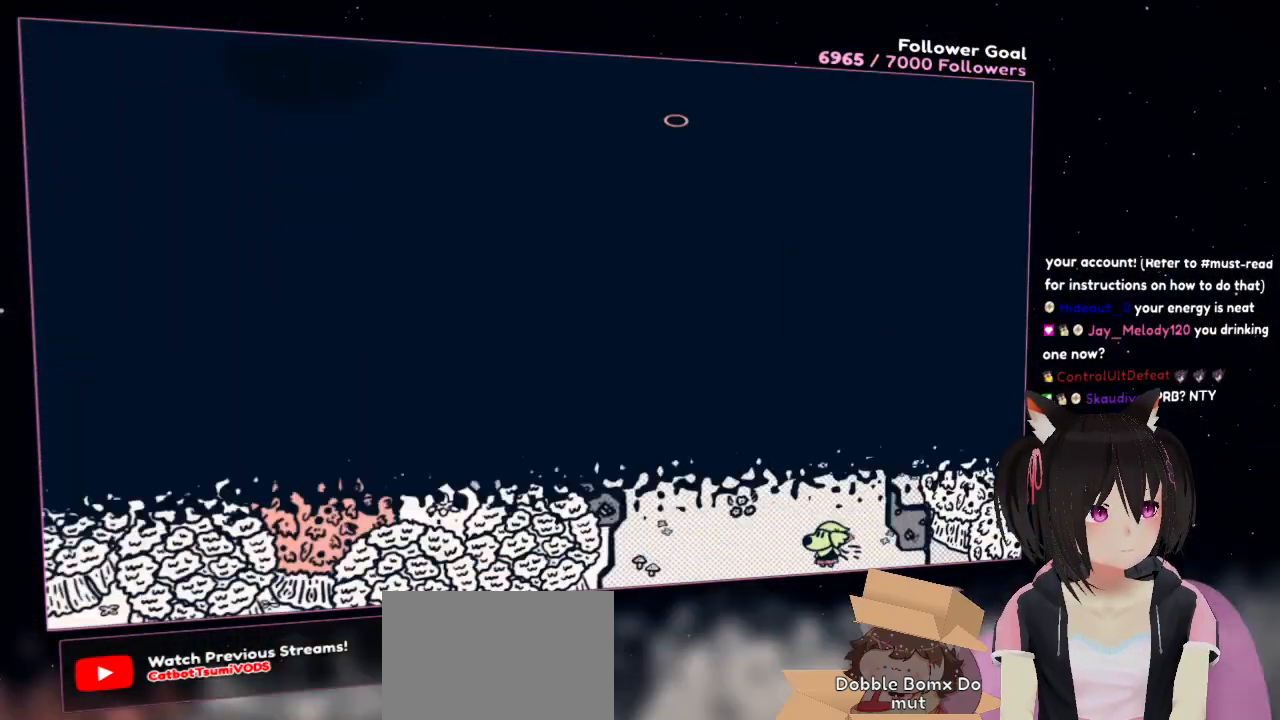
{"buttons": [], "left_stick": "left", "right_stick": "center", "events": [[100, "left_stick", "up-left"], [500, "left_stick", "left"]]}
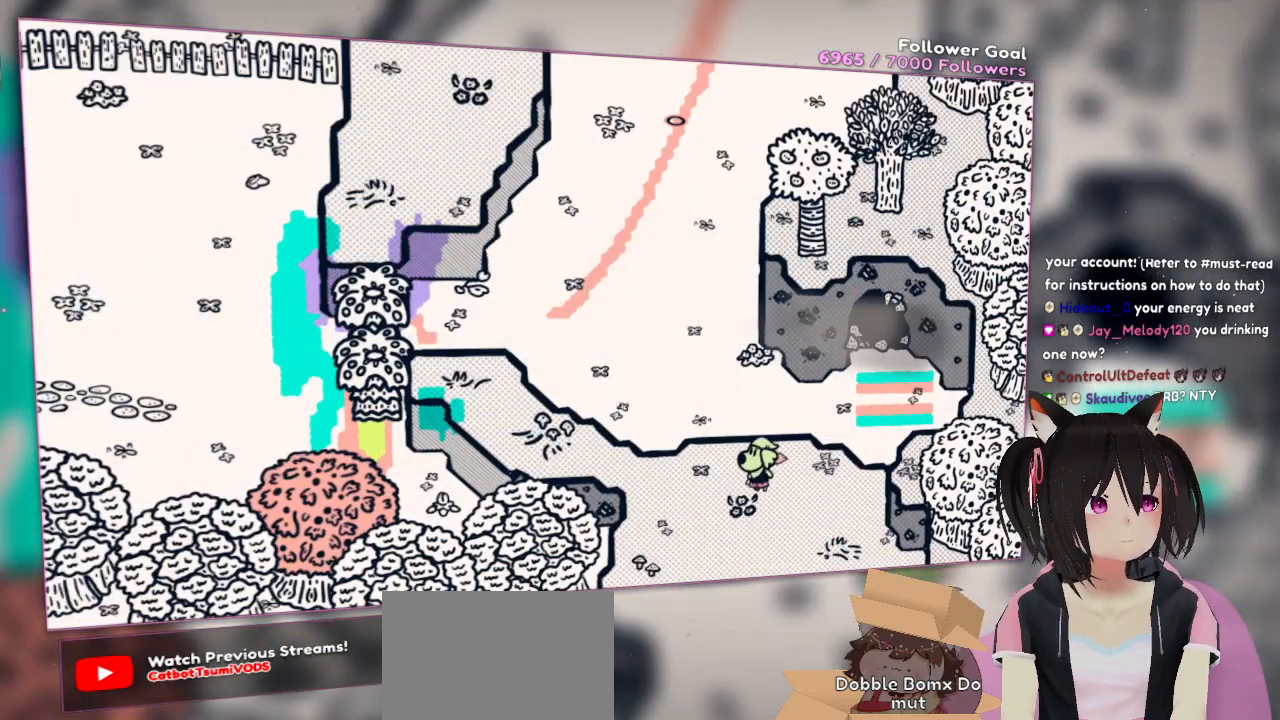
{"buttons": [], "left_stick": "up-left", "right_stick": "center", "events": [[300, "left_stick", "up-left"]]}
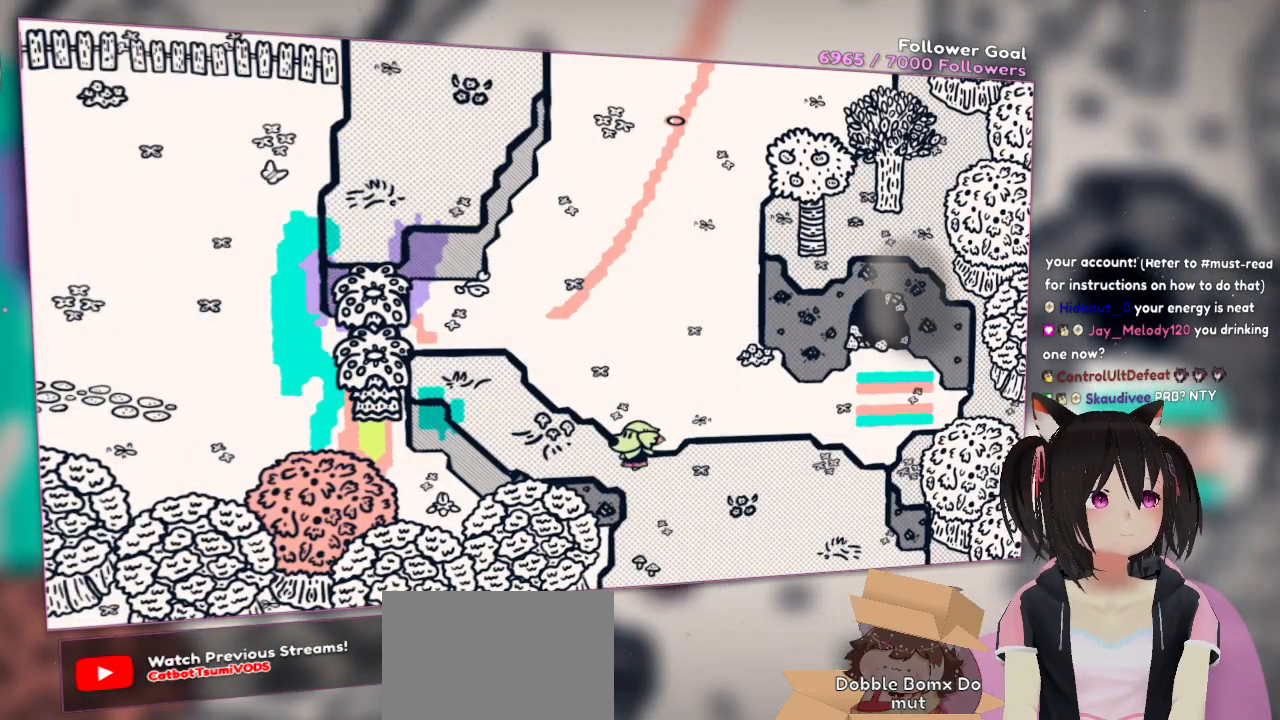
{"buttons": [], "left_stick": "up-left", "right_stick": "down-right", "events": [[183, "right_stick", "down"], [250, "right_stick", "down-right"]]}
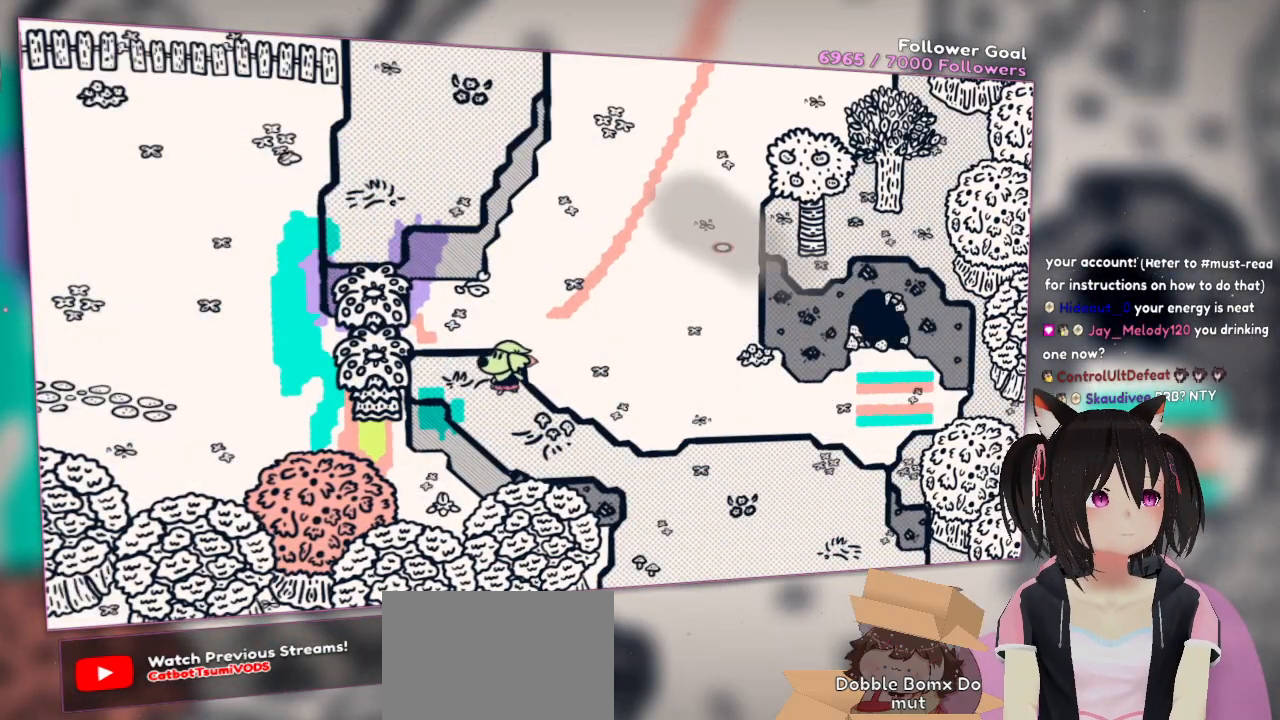
{"buttons": [], "left_stick": "up-left", "right_stick": "down", "events": [[117, "right_stick", "down"]]}
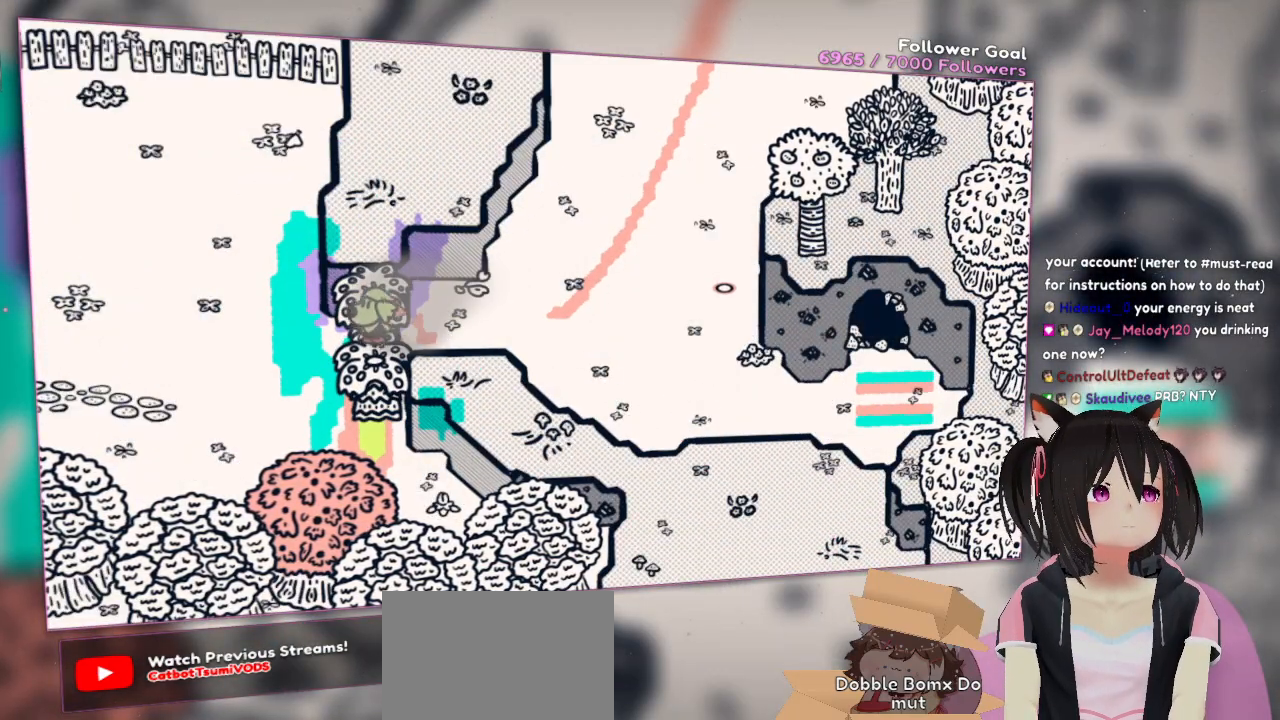
{"buttons": [], "left_stick": "up", "right_stick": "center", "events": [[50, "right_stick", "center"], [217, "left_stick", "up"]]}
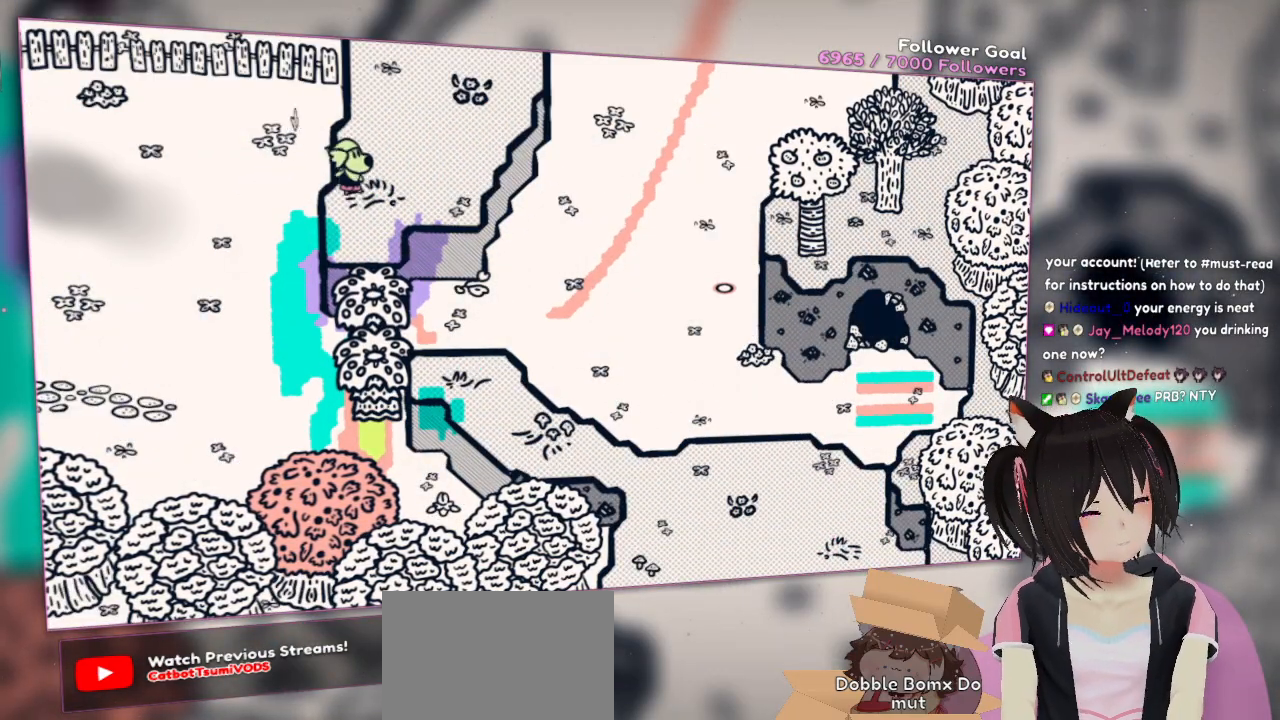
{"buttons": [], "left_stick": "up-right", "right_stick": "center", "events": [[50, "left_stick", "up-right"]]}
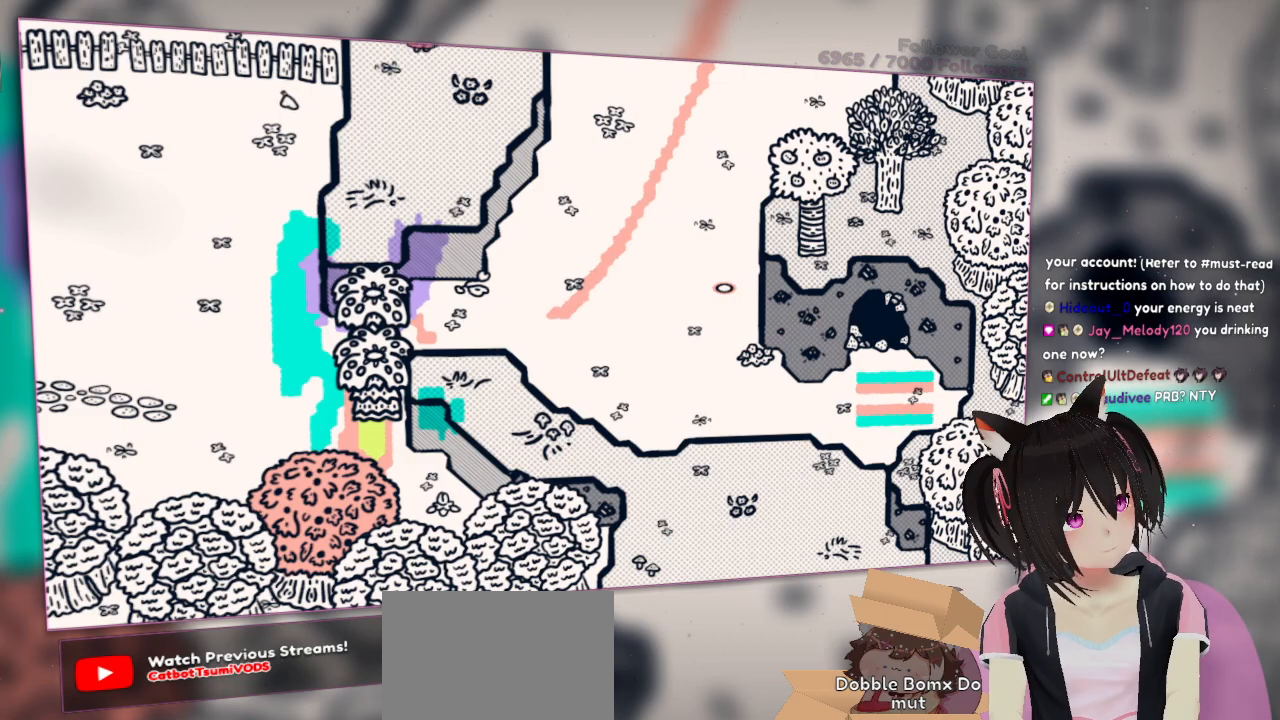
{"buttons": [], "left_stick": "up", "right_stick": "center", "events": [[17, "left_stick", "up"]]}
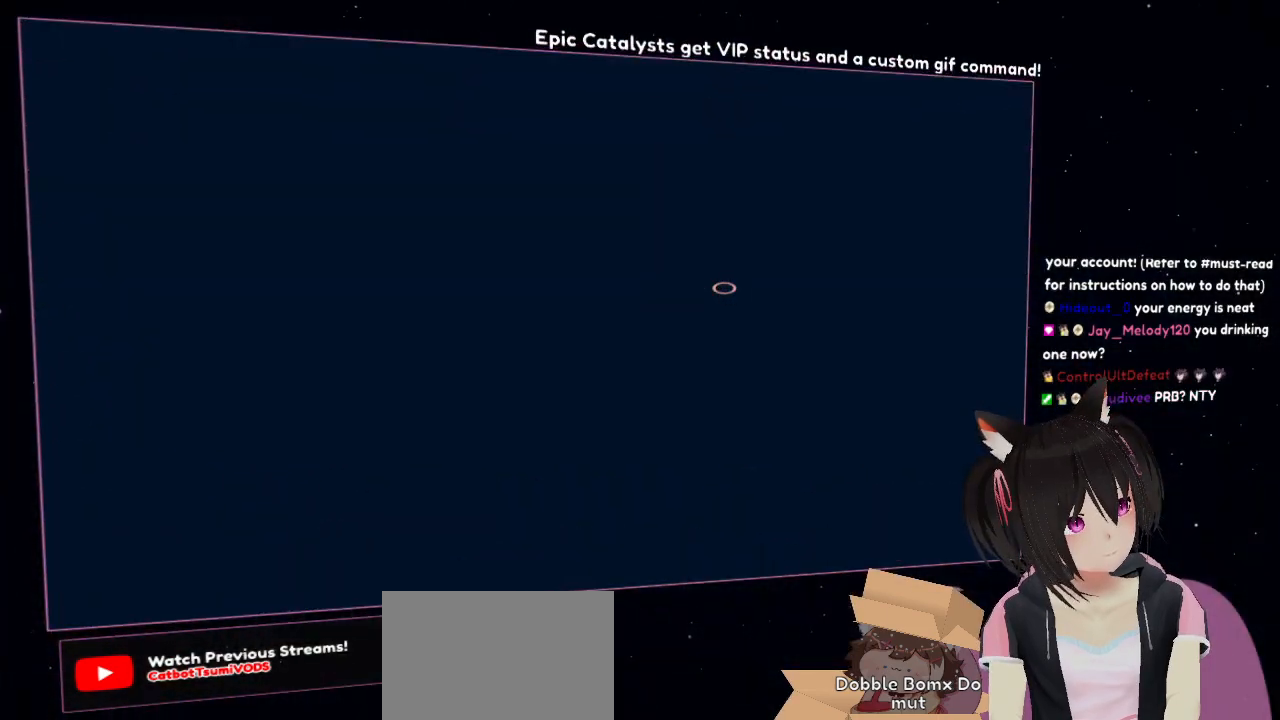
{"buttons": [], "left_stick": "up", "right_stick": "center", "events": []}
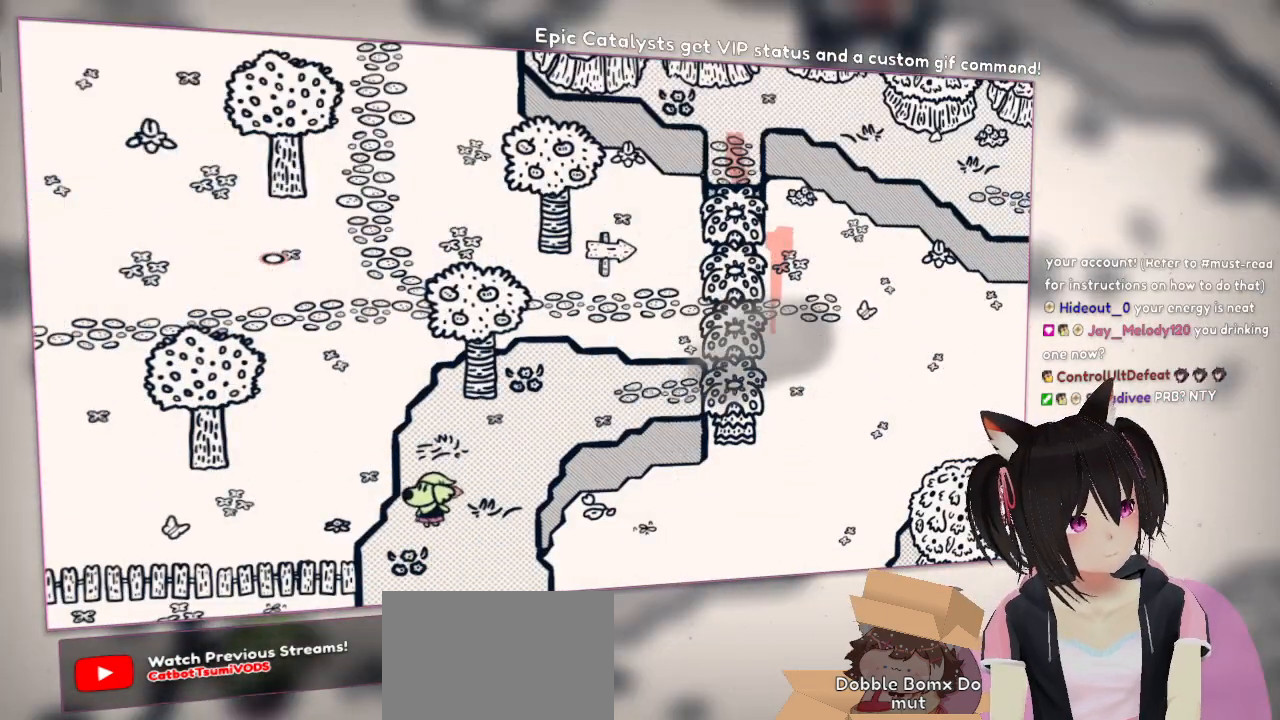
{"buttons": [], "left_stick": "up-right", "right_stick": "center", "events": [[167, "left_stick", "up-right"]]}
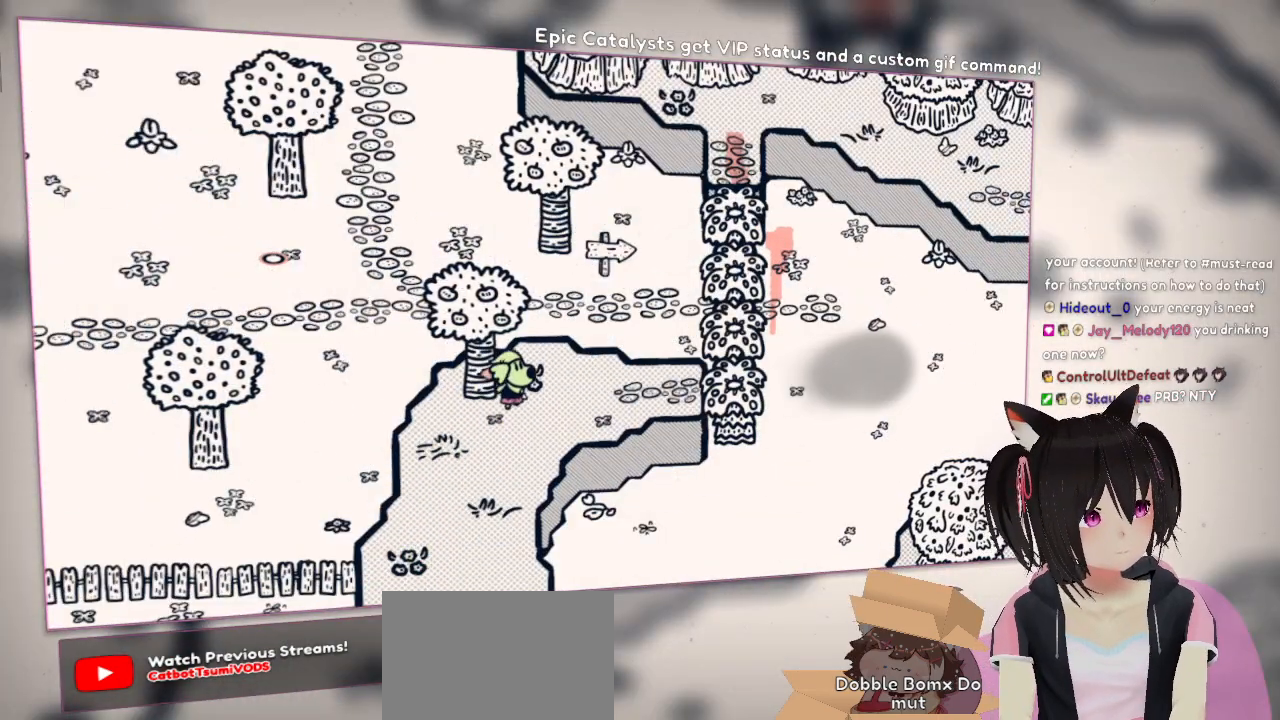
{"buttons": [], "left_stick": "right", "right_stick": "center", "events": [[283, "left_stick", "right"]]}
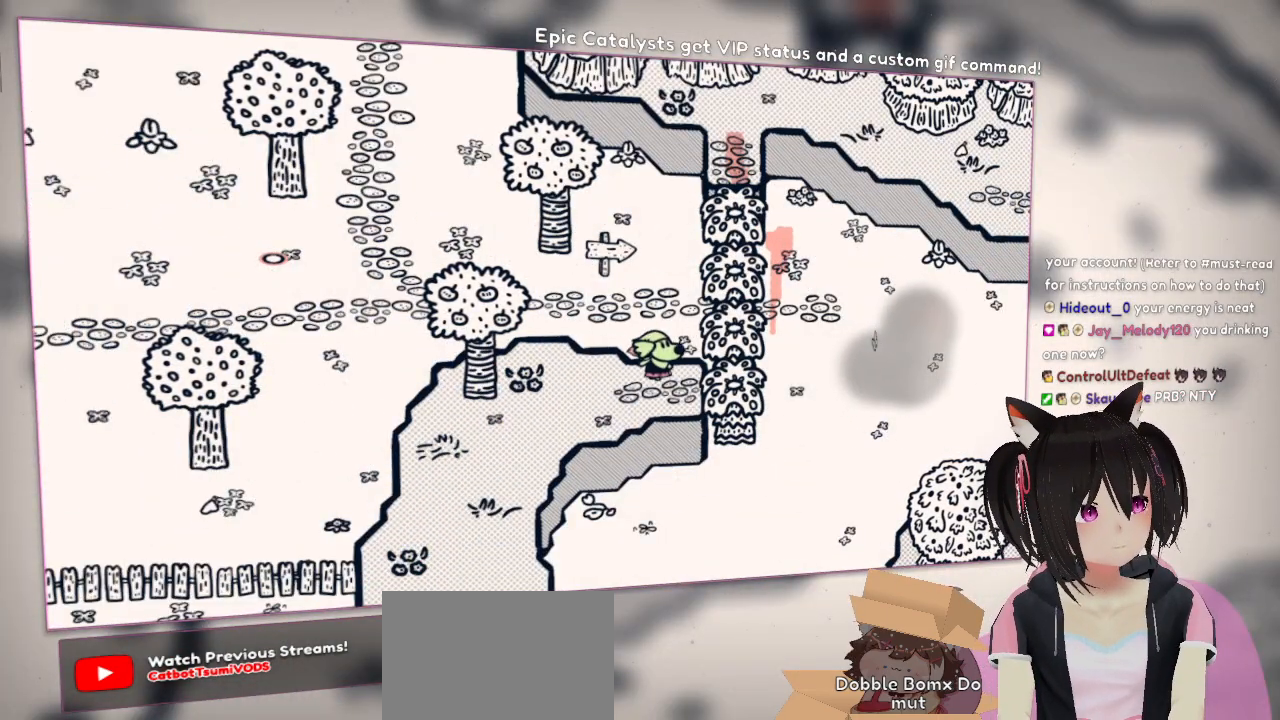
{"buttons": [], "left_stick": "up", "right_stick": "center", "events": [[117, "left_stick", "up-right"], [450, "left_stick", "up"]]}
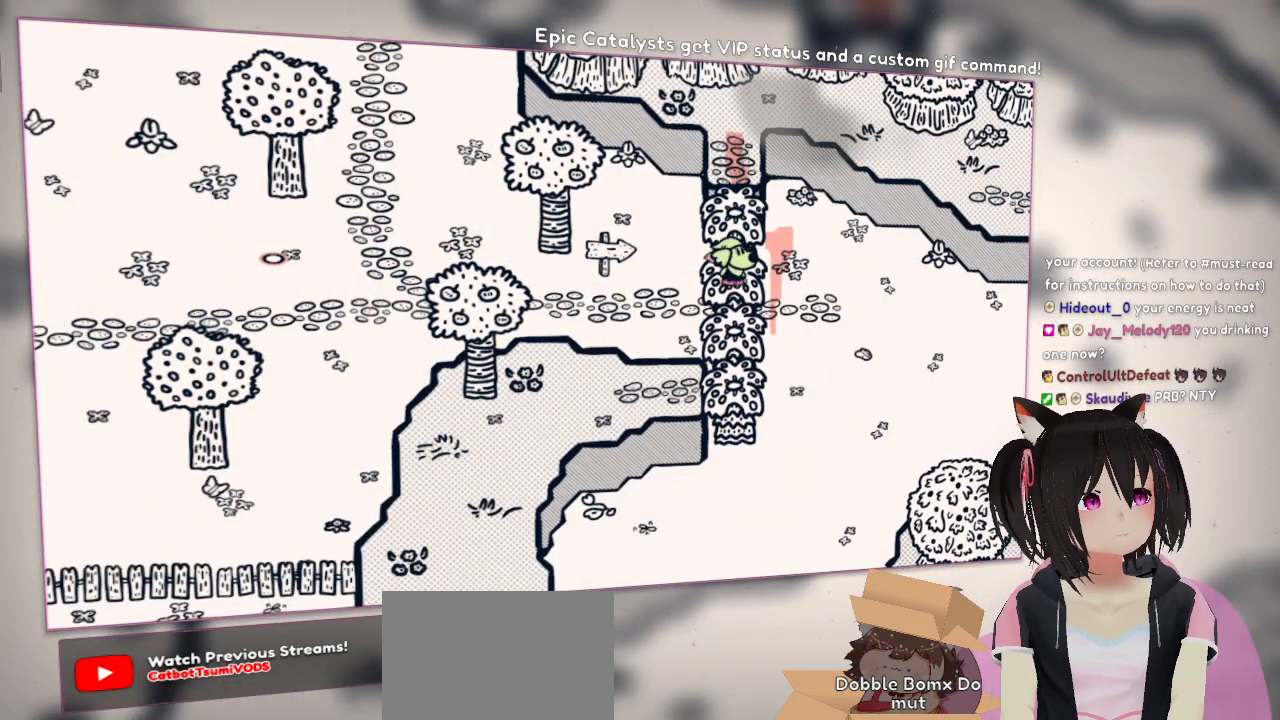
{"buttons": [], "left_stick": "up", "right_stick": "left", "events": [[483, "right_stick", "left"]]}